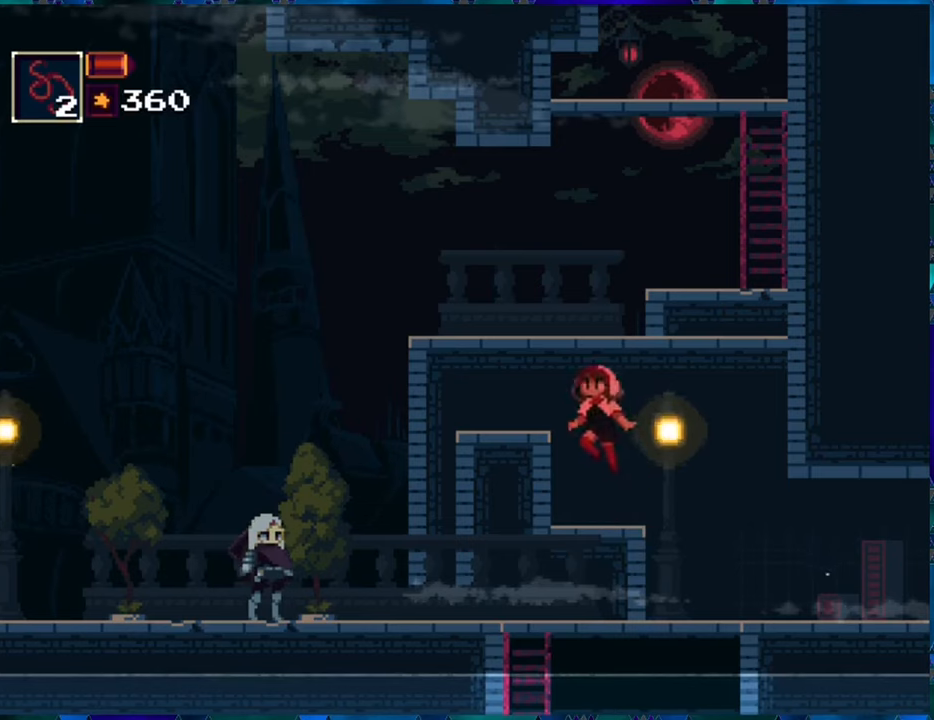
Gameplay with a controller (Nintendo layout); each line is a JSON object with the inputs held at the frame after it. "events" lists button and stick changes between this image and that frame as [ms after this image, input, new state], when the widget could be followed in between. Not read: L3 R3.
{"buttons": ["R1"], "left_stick": "center", "right_stick": "center", "events": [[117, "B", "up"], [250, "DPAD_LEFT", "up"]]}
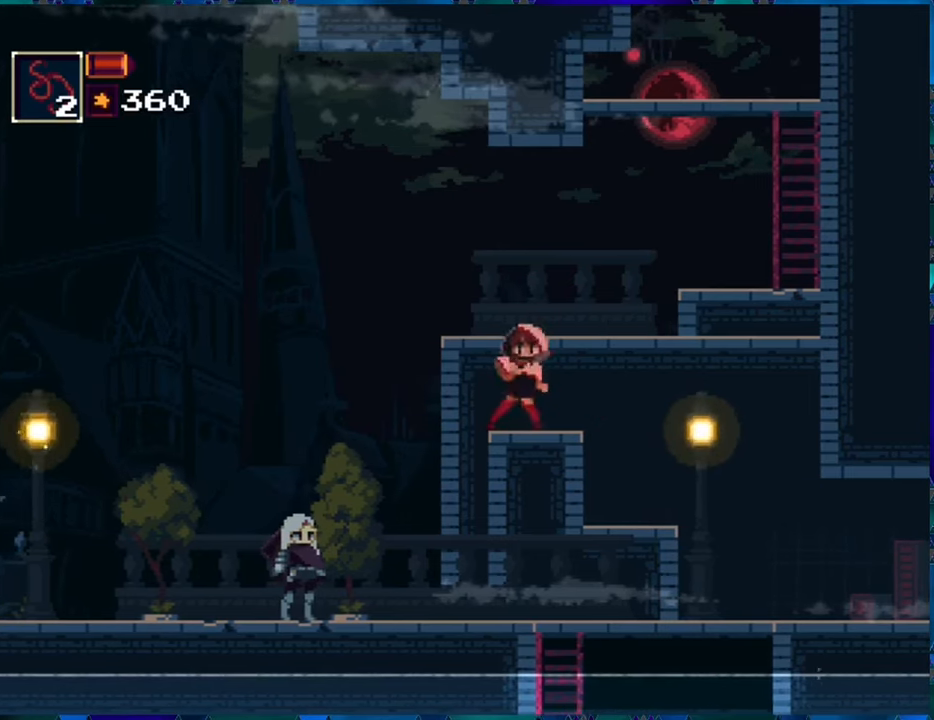
{"buttons": ["R1"], "left_stick": "center", "right_stick": "center", "events": []}
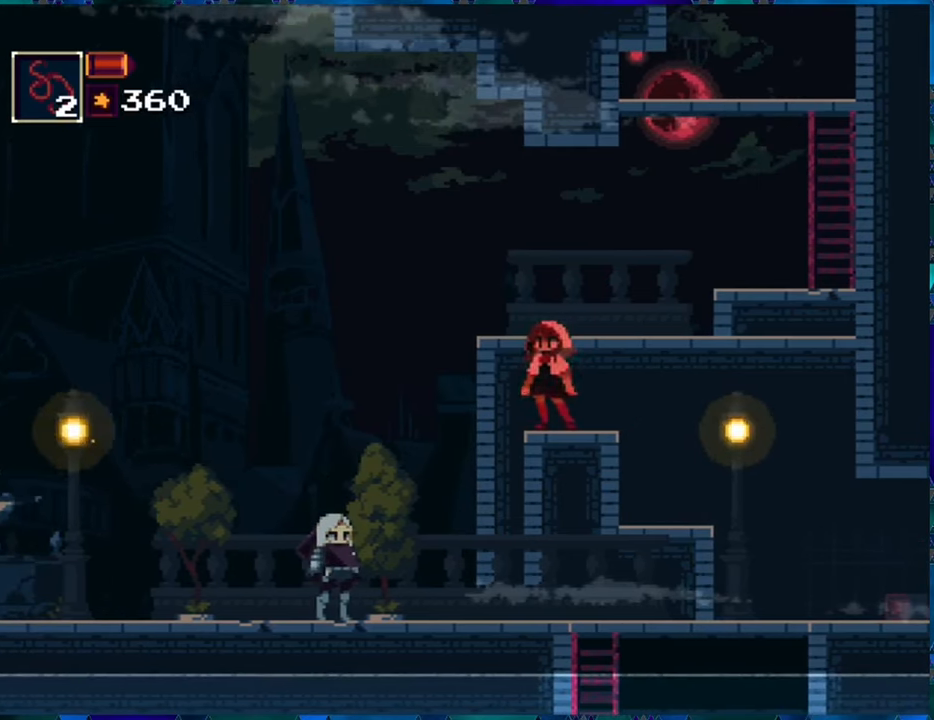
{"buttons": ["R1"], "left_stick": "center", "right_stick": "center", "events": []}
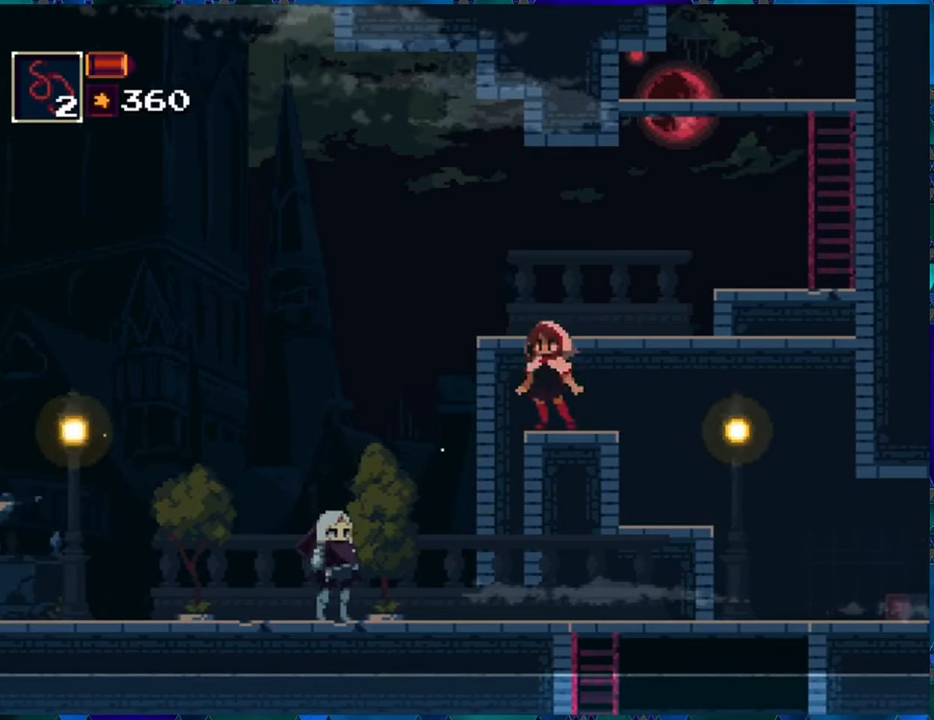
{"buttons": ["B", "R1"], "left_stick": "center", "right_stick": "center", "events": [[184, "B", "down"], [367, "B", "up"], [434, "B", "down"]]}
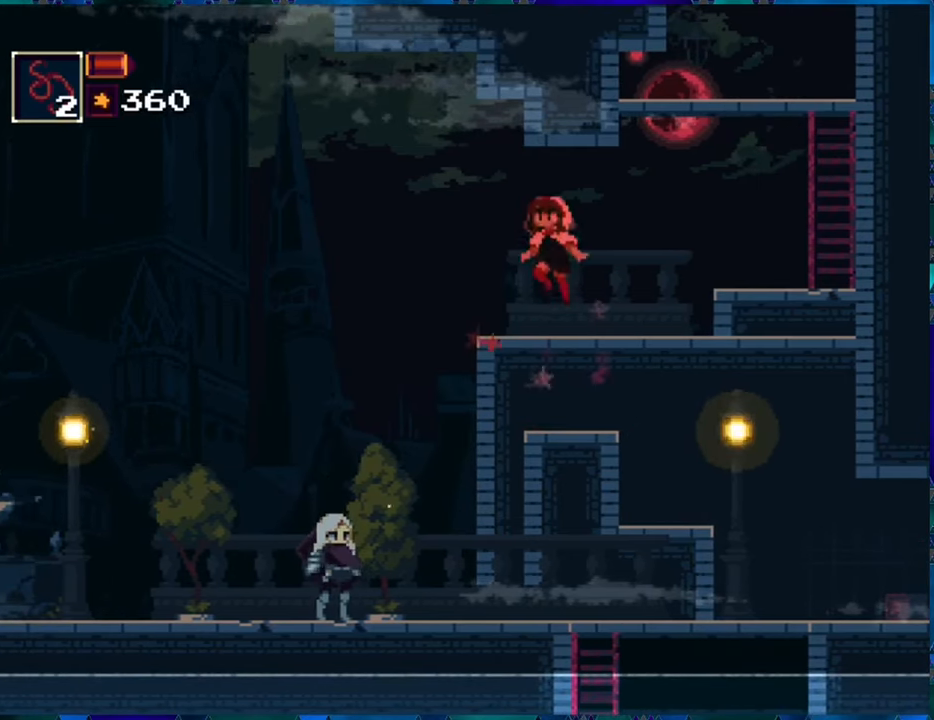
{"buttons": ["R1", "DPAD_RIGHT"], "left_stick": "center", "right_stick": "center", "events": [[100, "B", "up"], [100, "DPAD_RIGHT", "down"]]}
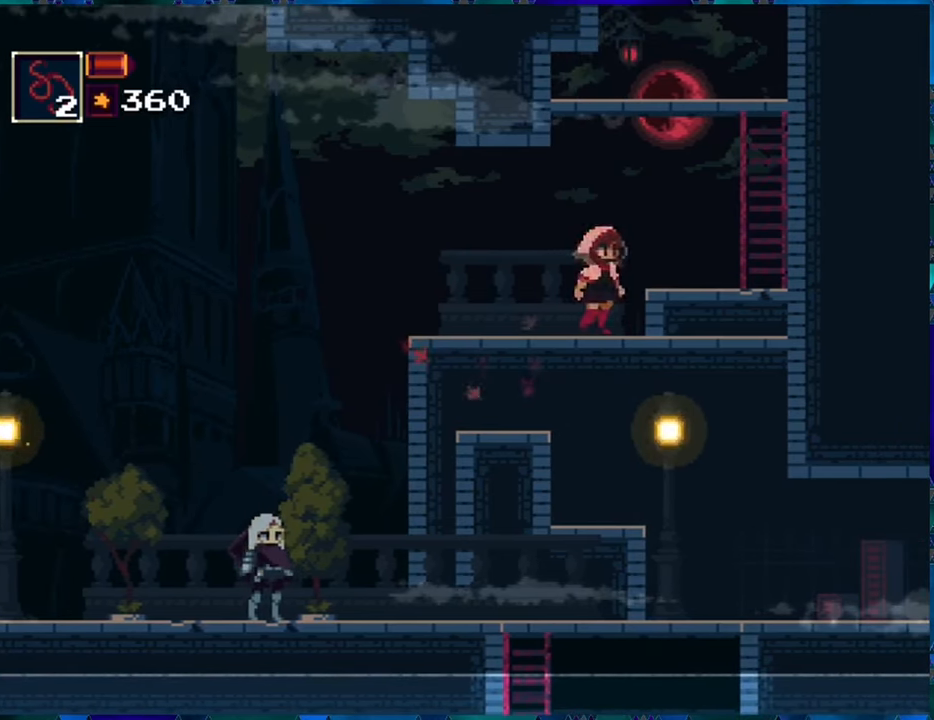
{"buttons": ["R1"], "left_stick": "center", "right_stick": "center", "events": [[17, "B", "down"], [400, "B", "up"], [500, "DPAD_RIGHT", "up"]]}
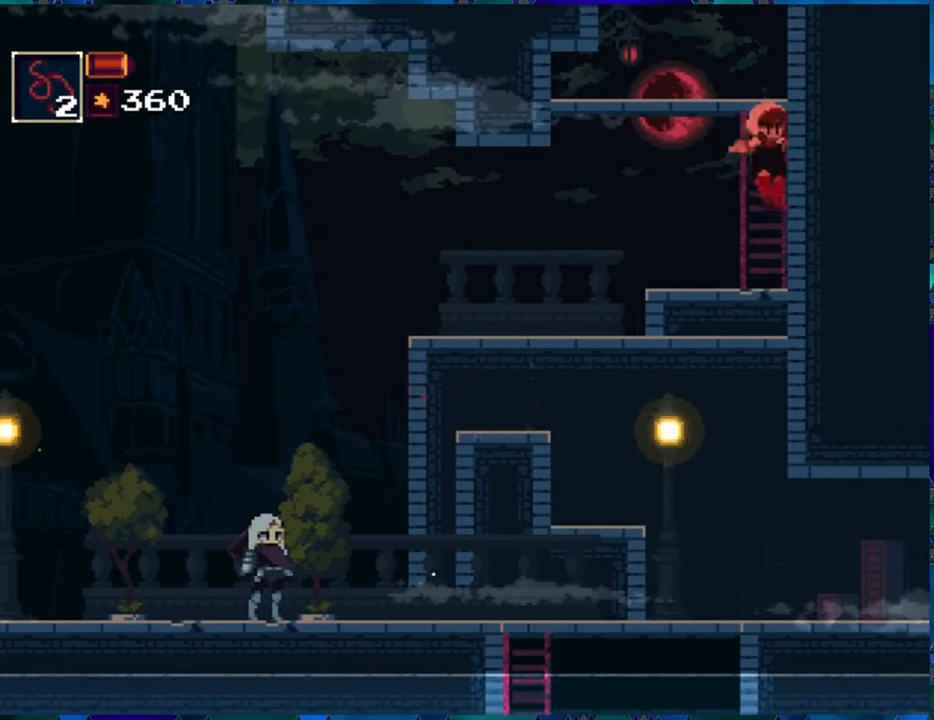
{"buttons": ["B", "R1"], "left_stick": "center", "right_stick": "center", "events": [[300, "B", "down"]]}
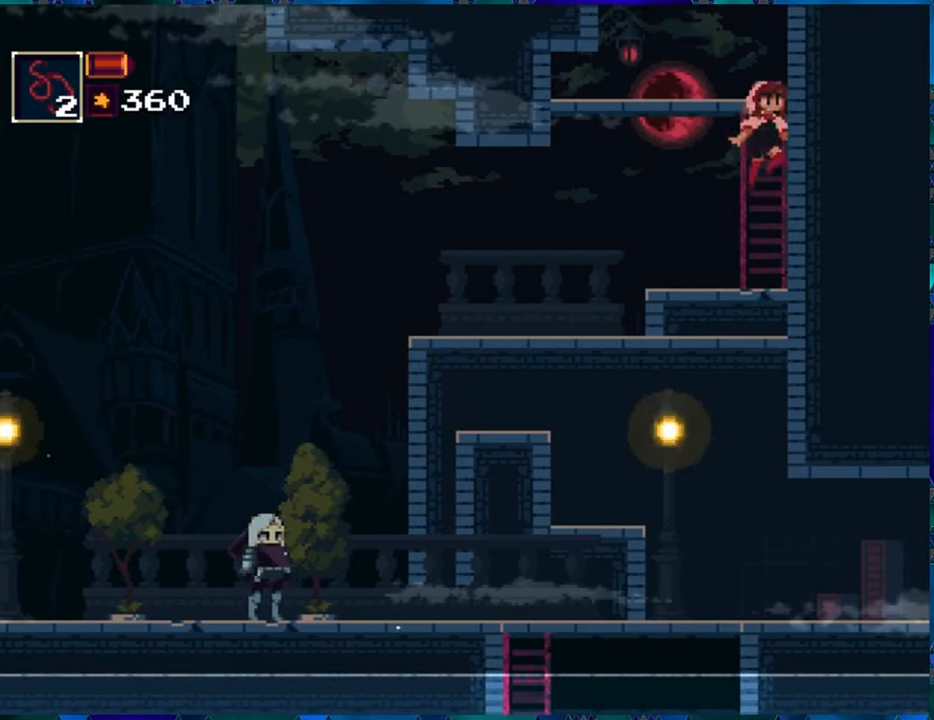
{"buttons": ["R1", "DPAD_UP"], "left_stick": "center", "right_stick": "center", "events": [[34, "DPAD_UP", "down"], [117, "B", "up"]]}
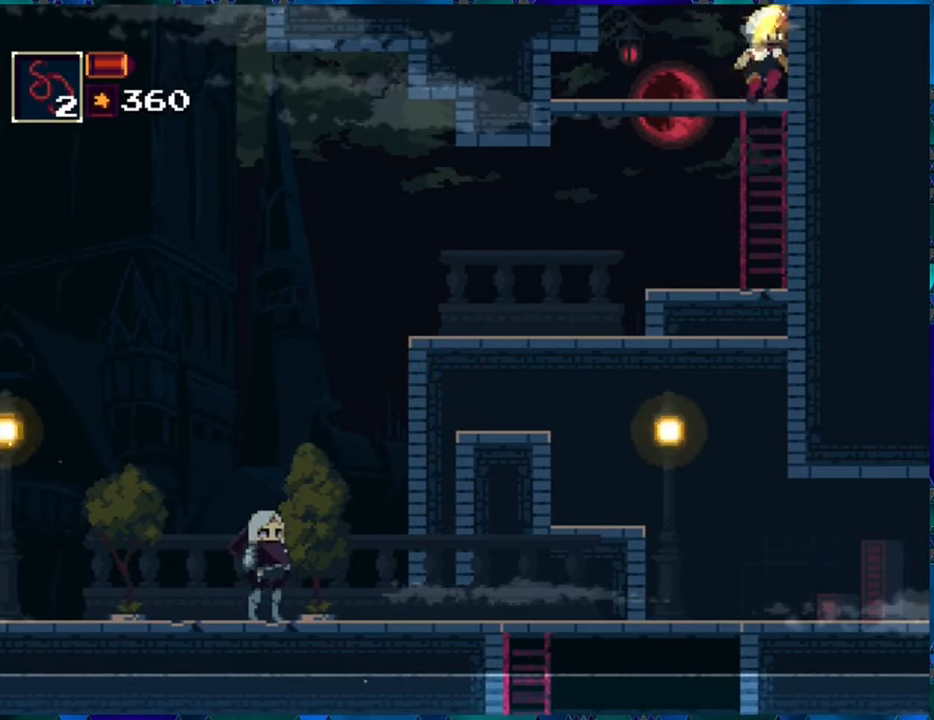
{"buttons": ["R1"], "left_stick": "center", "right_stick": "center", "events": [[84, "DPAD_UP", "up"]]}
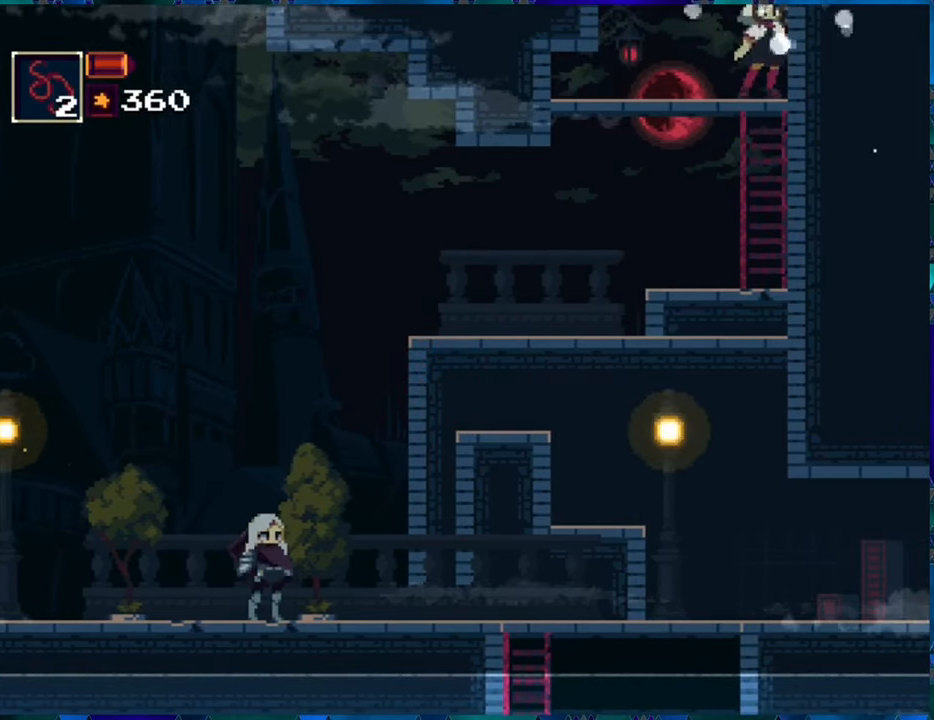
{"buttons": [], "left_stick": "center", "right_stick": "center", "events": [[34, "B", "down"], [433, "R1", "up"], [466, "B", "up"]]}
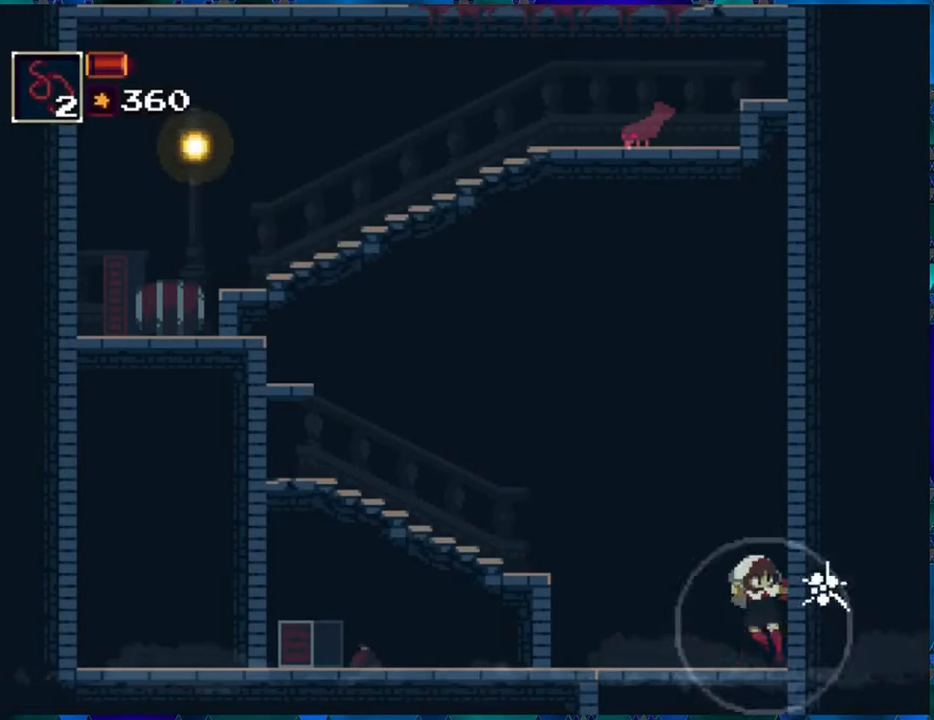
{"buttons": ["DPAD_LEFT"], "left_stick": "center", "right_stick": "center", "events": [[433, "DPAD_LEFT", "down"]]}
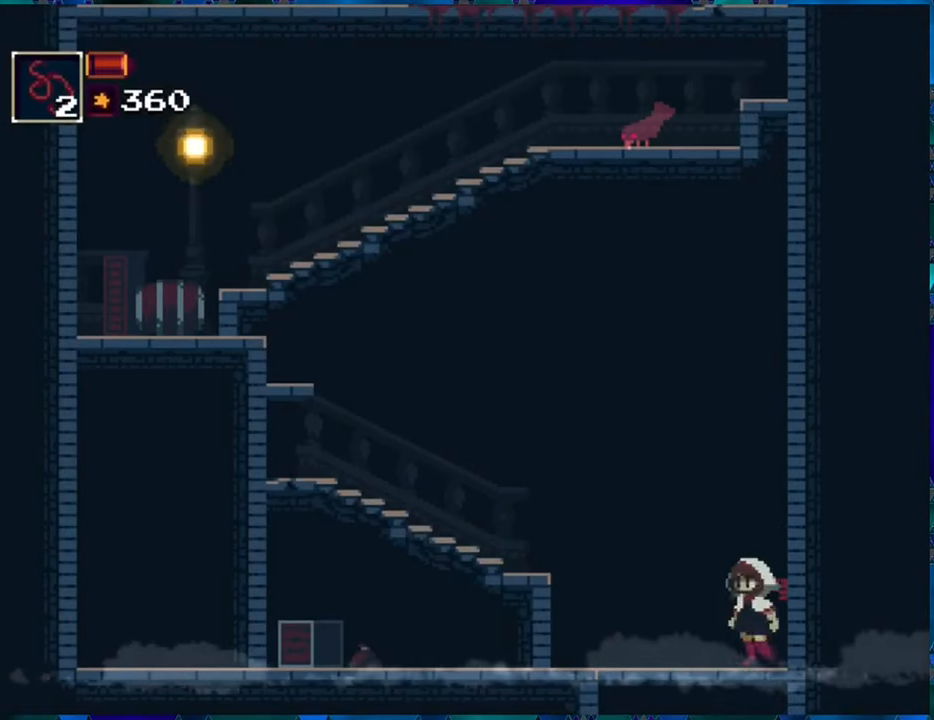
{"buttons": [], "left_stick": "center", "right_stick": "center", "events": [[83, "DPAD_LEFT", "up"], [183, "START", "down"], [283, "START", "up"]]}
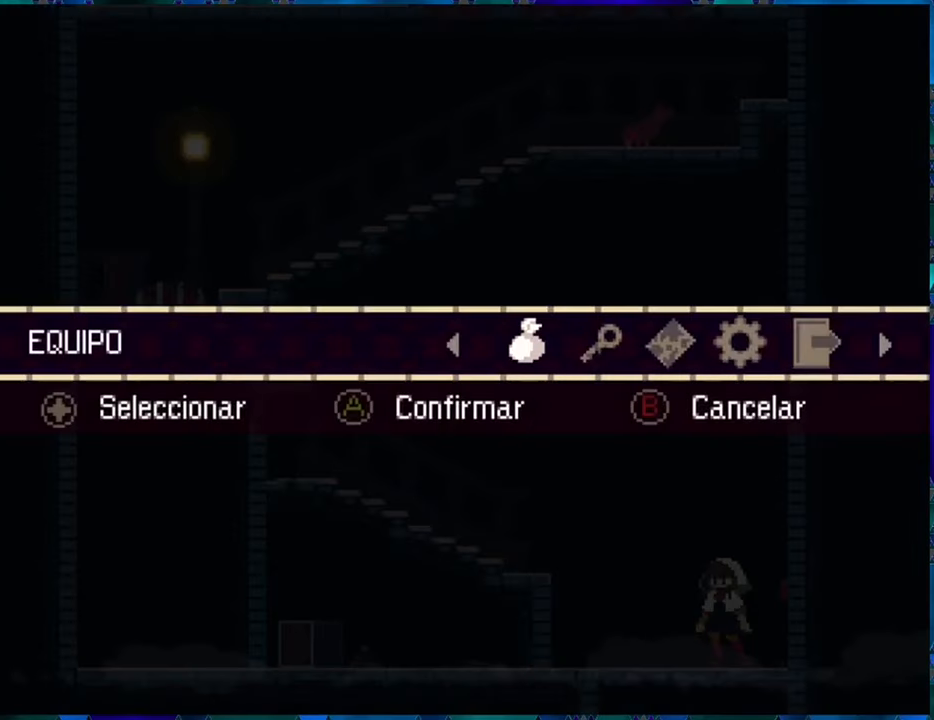
{"buttons": [], "left_stick": "center", "right_stick": "center", "events": [[116, "B", "down"], [200, "B", "up"]]}
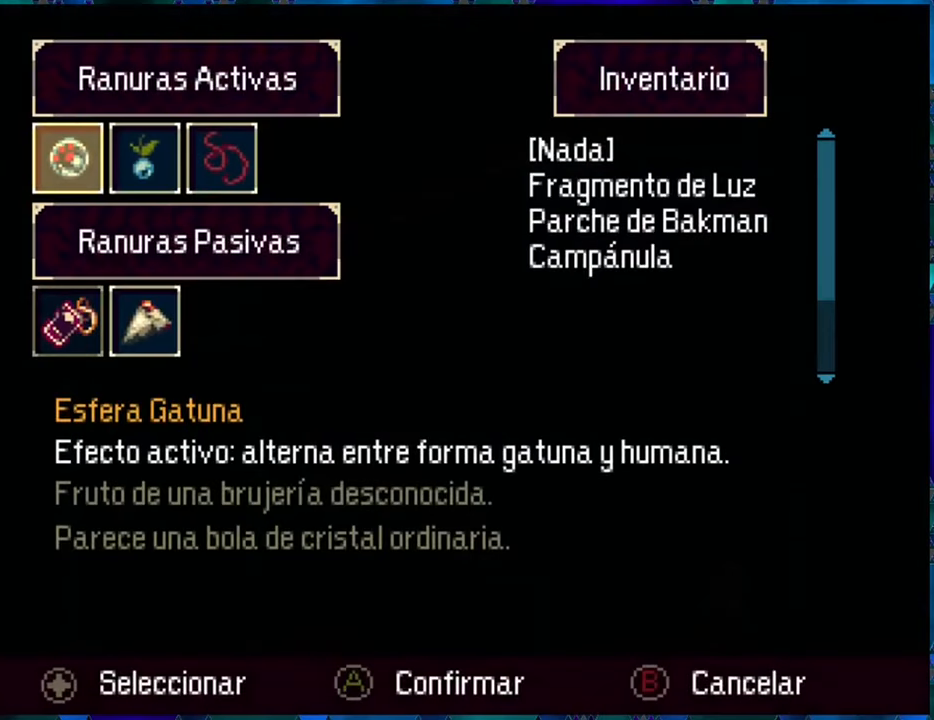
{"buttons": [], "left_stick": "center", "right_stick": "center", "events": []}
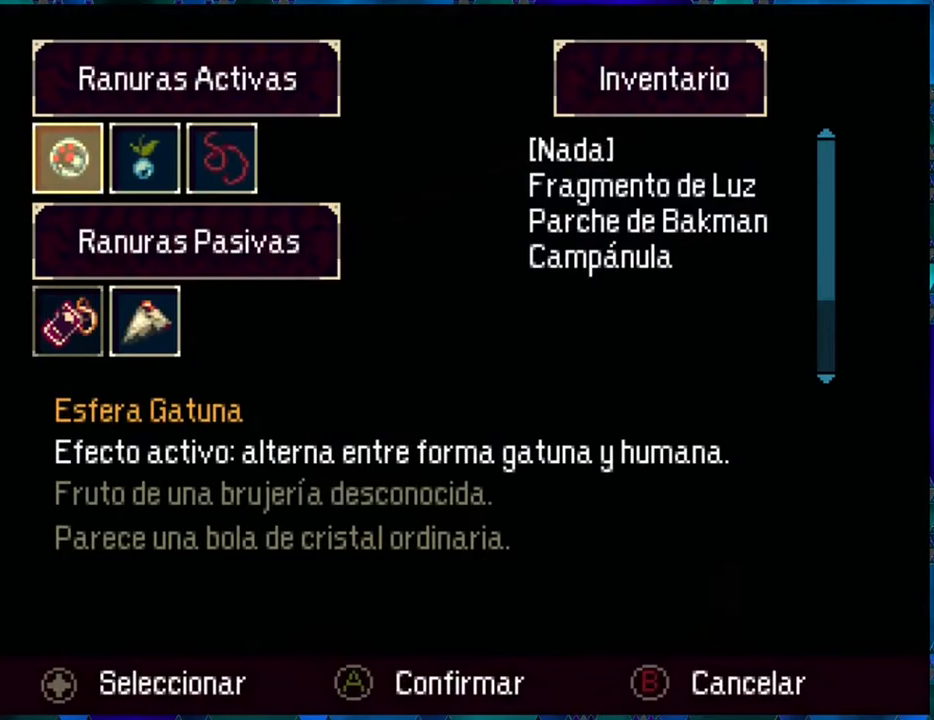
{"buttons": [], "left_stick": "center", "right_stick": "center", "events": []}
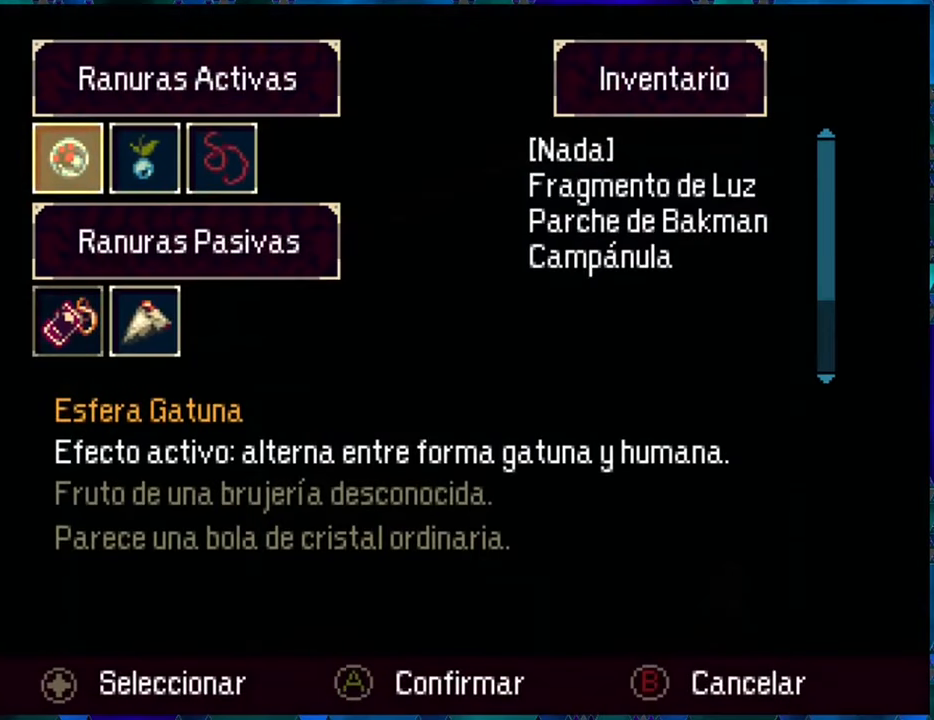
{"buttons": [], "left_stick": "center", "right_stick": "center", "events": []}
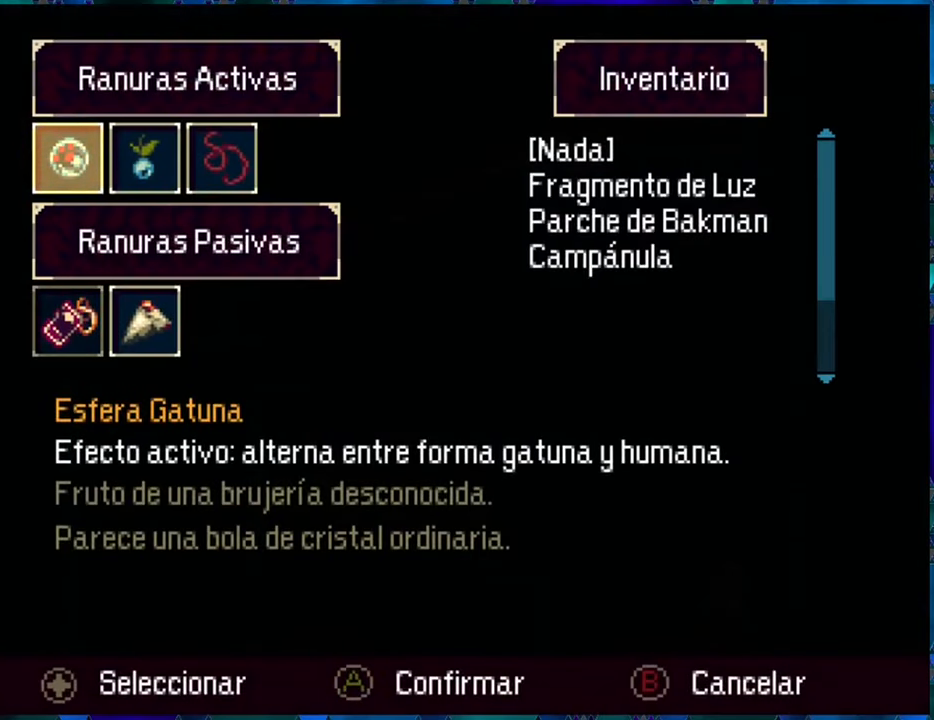
{"buttons": [], "left_stick": "center", "right_stick": "center", "events": []}
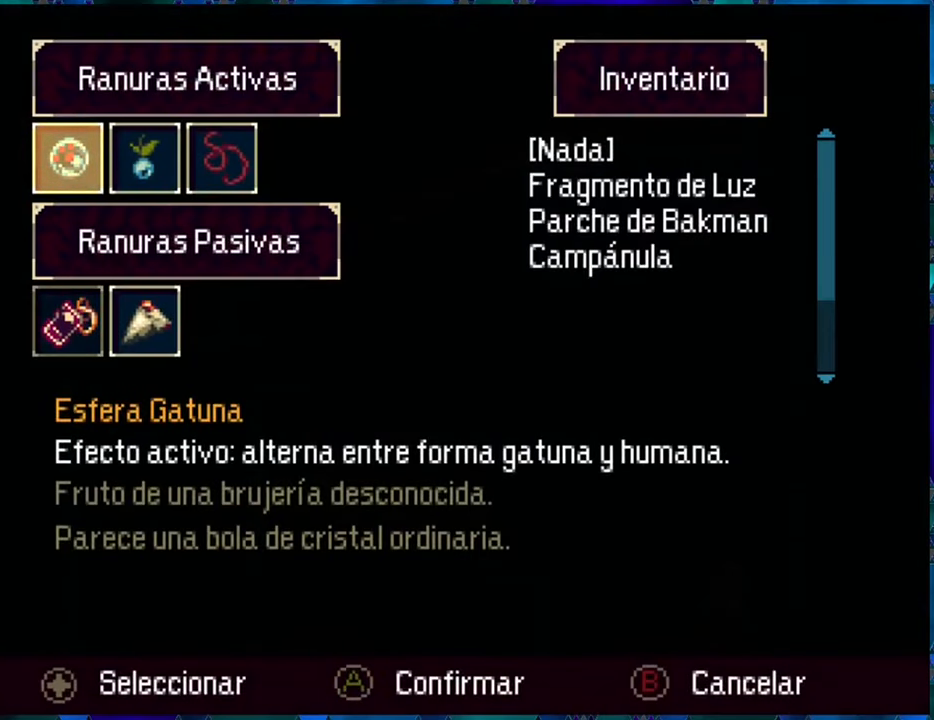
{"buttons": [], "left_stick": "center", "right_stick": "center", "events": []}
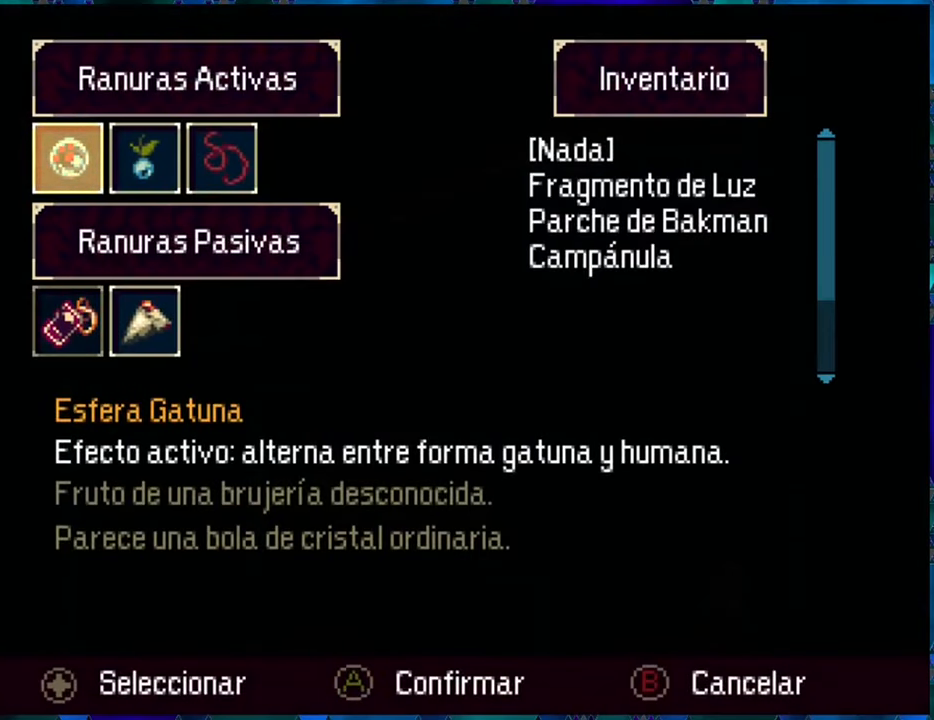
{"buttons": [], "left_stick": "center", "right_stick": "center", "events": [[366, "B", "down"], [450, "B", "up"]]}
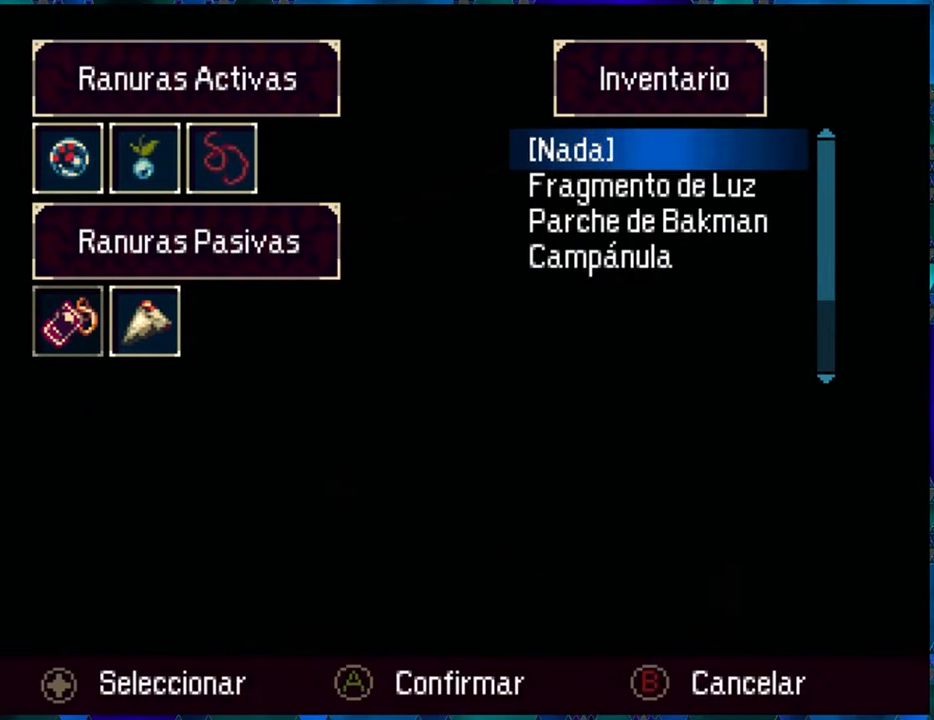
{"buttons": [], "left_stick": "center", "right_stick": "center", "events": []}
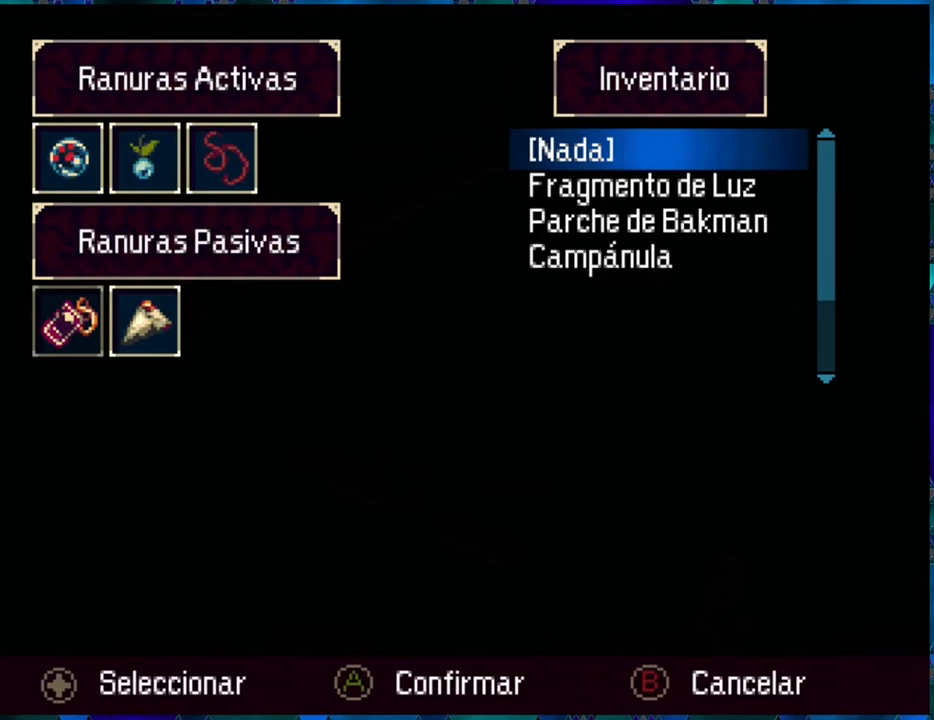
{"buttons": [], "left_stick": "center", "right_stick": "center", "events": [[83, "A", "down"], [150, "A", "up"], [233, "A", "down"], [317, "A", "up"]]}
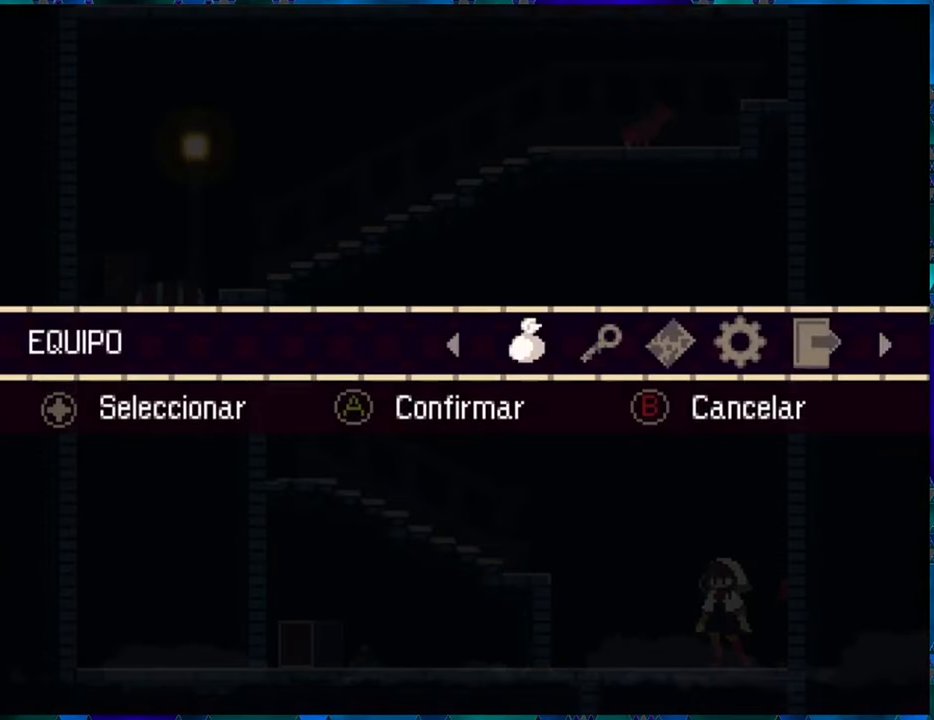
{"buttons": ["A"], "left_stick": "center", "right_stick": "center", "events": [[17, "DPAD_LEFT", "down"], [317, "DPAD_LEFT", "up"], [450, "A", "down"]]}
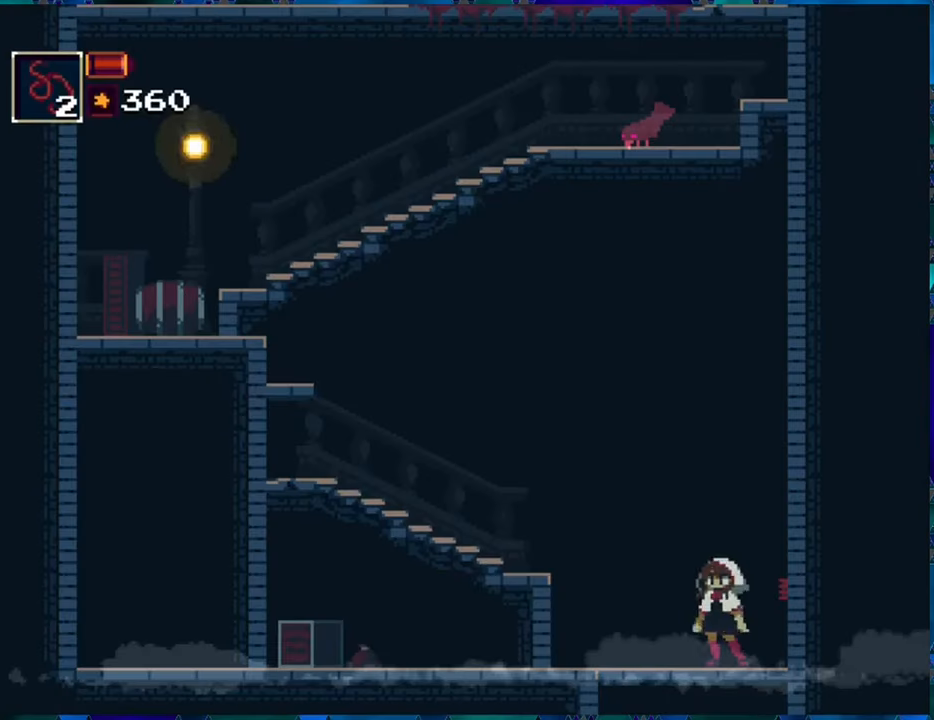
{"buttons": ["B", "DPAD_LEFT"], "left_stick": "center", "right_stick": "center", "events": [[17, "A", "up"], [300, "DPAD_LEFT", "down"], [483, "B", "down"]]}
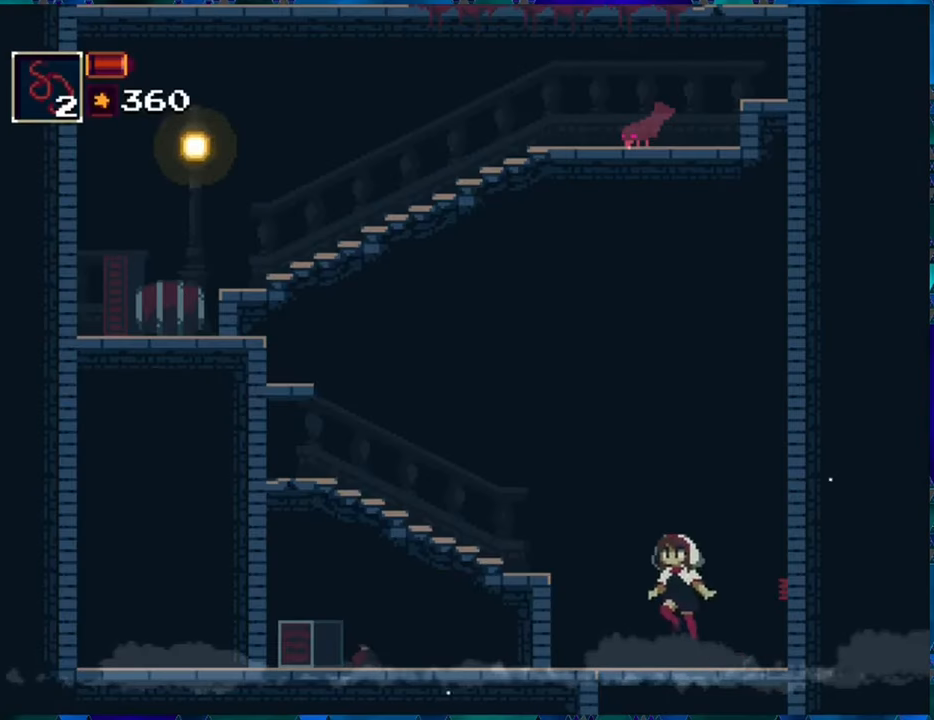
{"buttons": ["R1", "DPAD_LEFT"], "left_stick": "center", "right_stick": "center", "events": [[250, "R1", "down"], [300, "B", "up"]]}
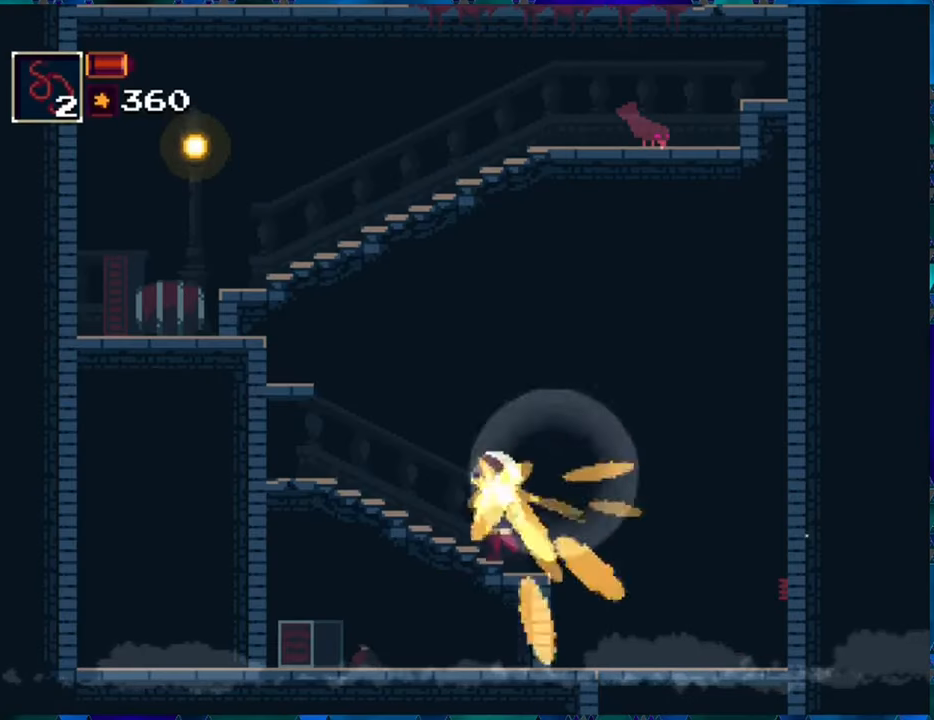
{"buttons": ["R1", "DPAD_LEFT"], "left_stick": "center", "right_stick": "center", "events": []}
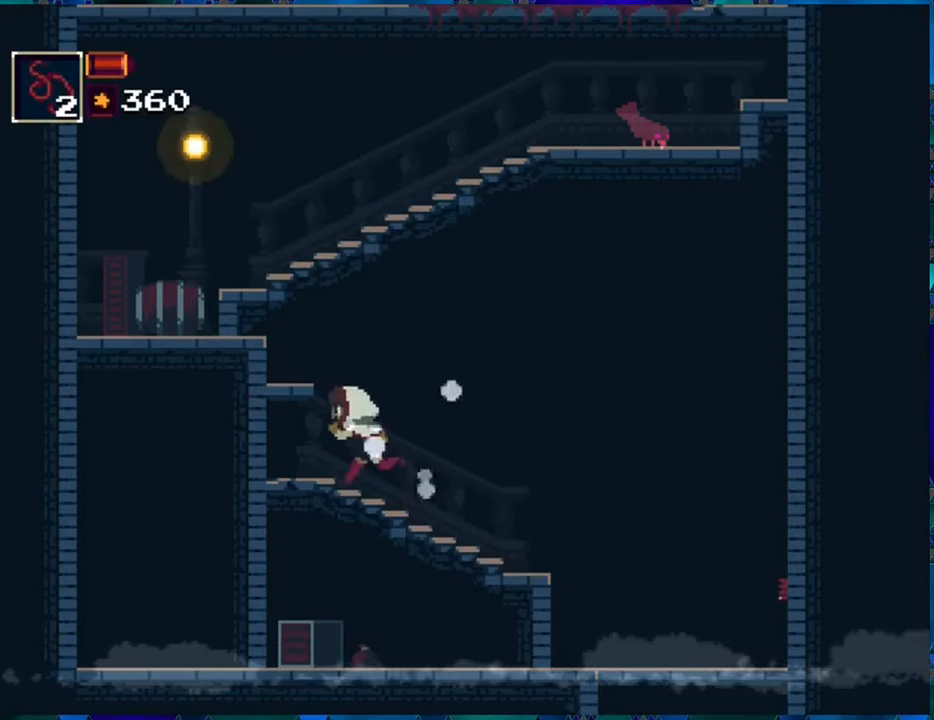
{"buttons": ["R1", "DPAD_LEFT"], "left_stick": "center", "right_stick": "center", "events": [[217, "B", "down"], [500, "B", "up"]]}
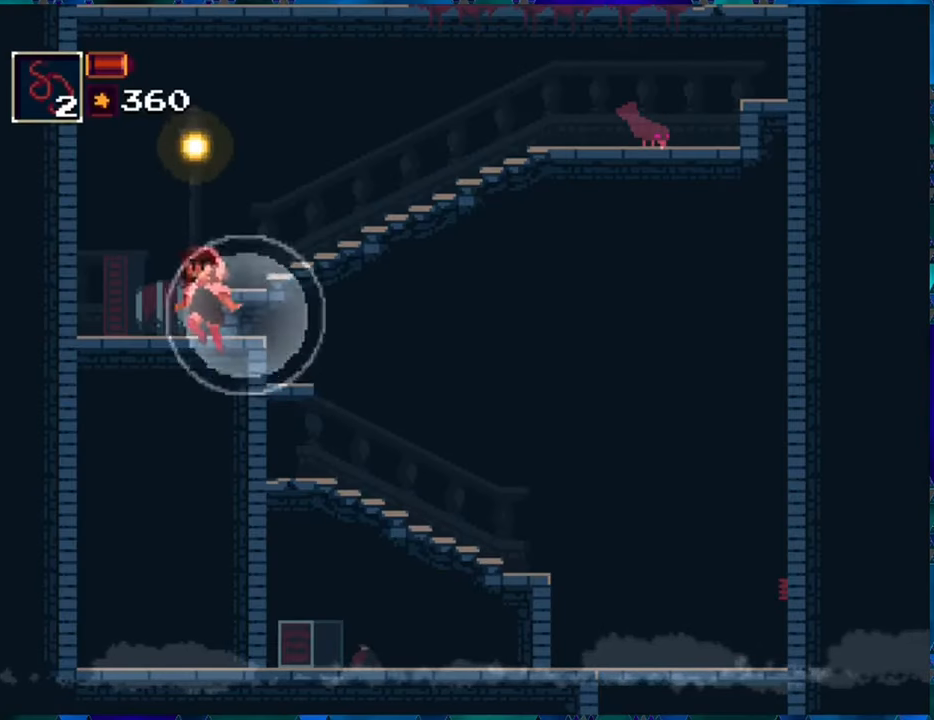
{"buttons": ["R1", "DPAD_RIGHT"], "left_stick": "center", "right_stick": "center", "events": [[50, "B", "down"], [283, "DPAD_LEFT", "up"], [350, "B", "up"], [450, "DPAD_RIGHT", "down"]]}
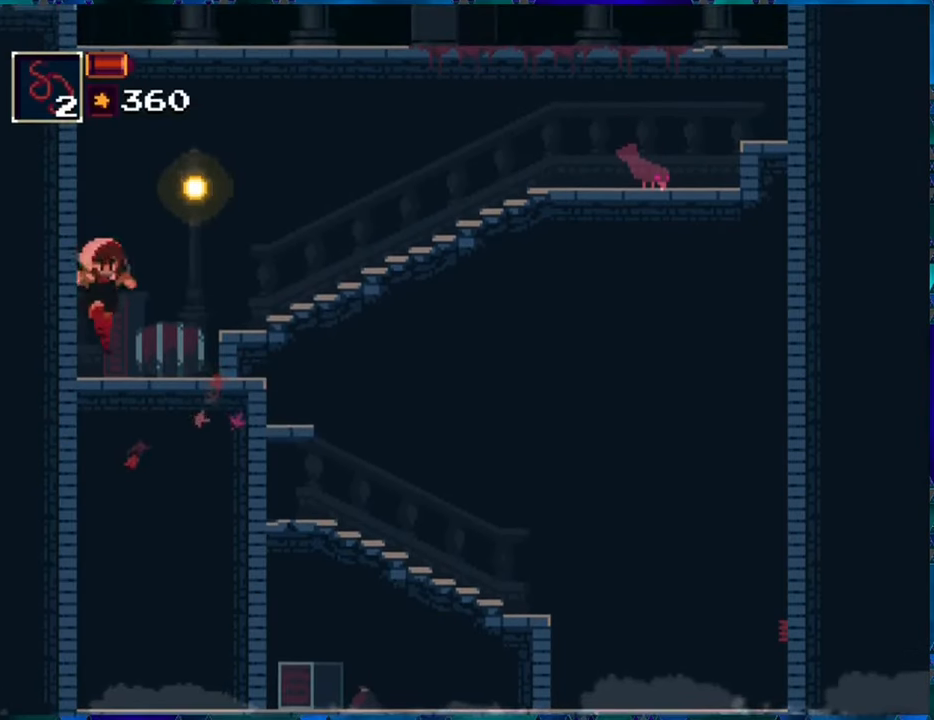
{"buttons": ["R1", "DPAD_RIGHT"], "left_stick": "center", "right_stick": "center", "events": [[233, "B", "down"], [483, "B", "up"]]}
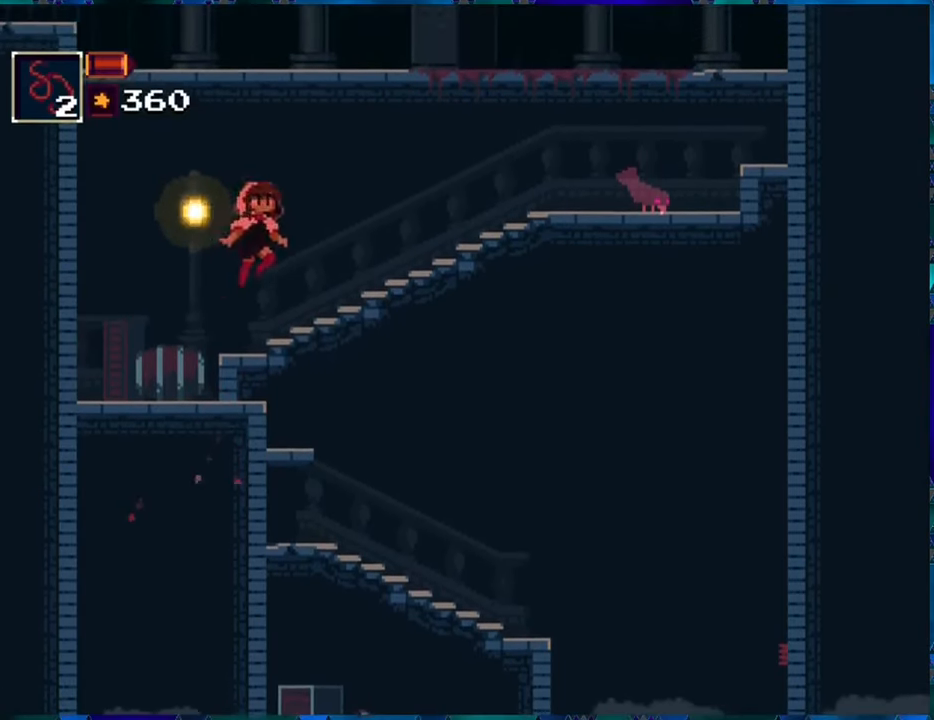
{"buttons": ["R1", "DPAD_RIGHT"], "left_stick": "center", "right_stick": "center", "events": []}
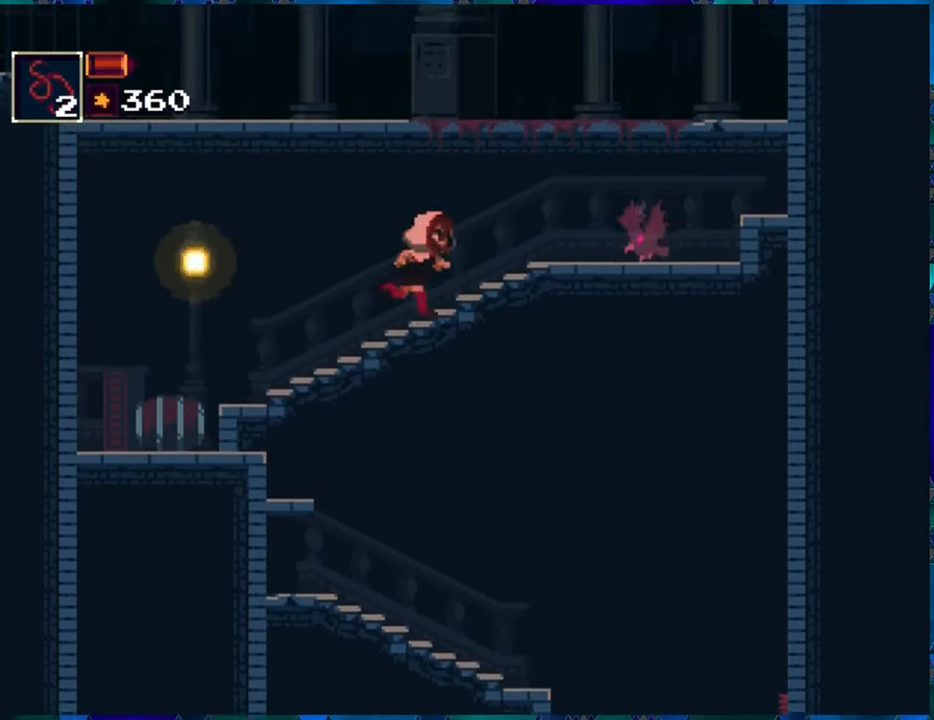
{"buttons": ["R1", "DPAD_RIGHT"], "left_stick": "center", "right_stick": "center", "events": []}